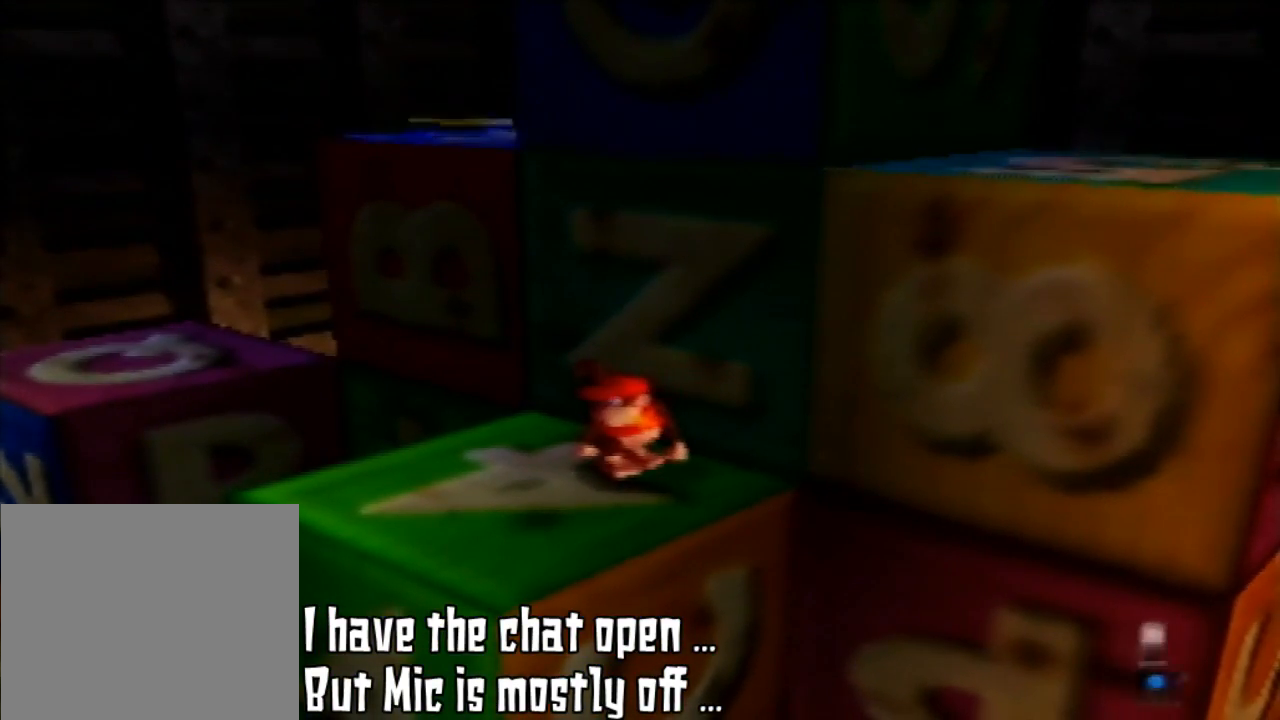
Gameplay with a controller (Nintendo layout); each line is a JSON object with the inputs held at the frame after it. "events" lists button and stick changes between this image and that frame as [ms after this image, input, new state], when the widget could be followed in between. Not read: L3 R3.
{"buttons": [], "left_stick": "center", "events": [[133, "C_RIGHT", "up"]]}
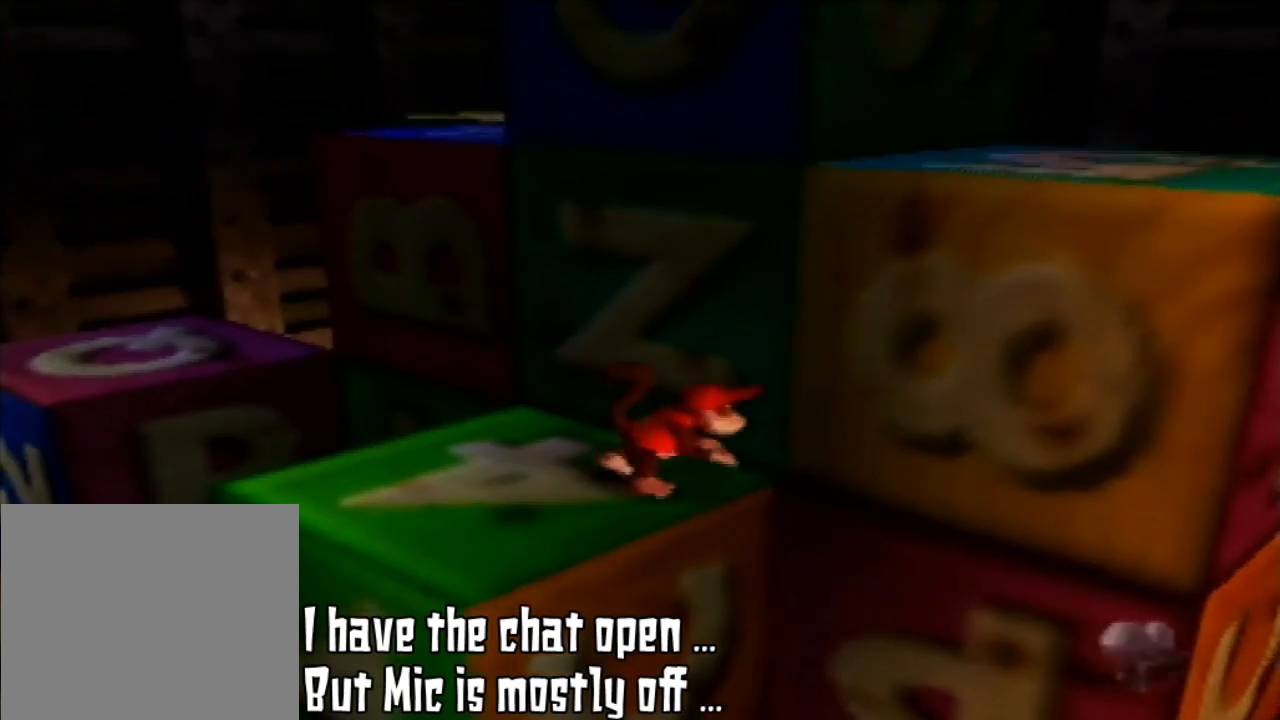
{"buttons": ["A"], "left_stick": "right", "events": [[100, "left_stick", "right"], [300, "A", "down"]]}
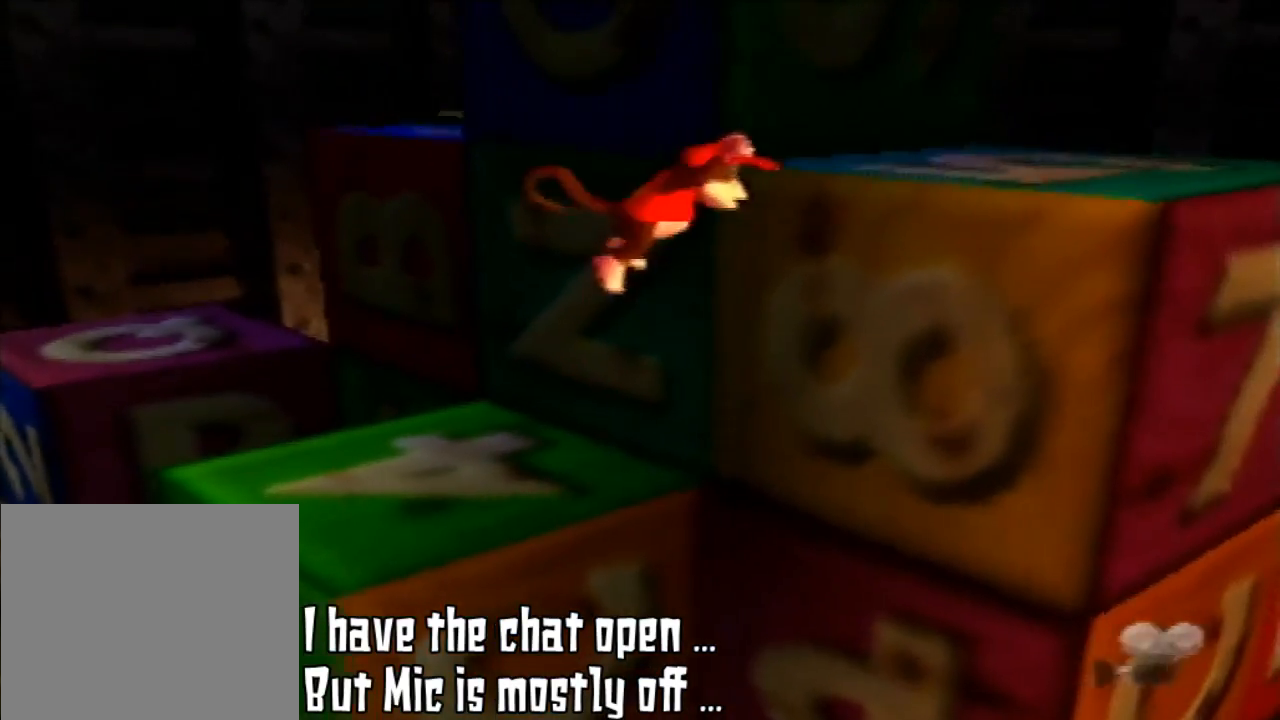
{"buttons": ["A"], "left_stick": "right", "events": []}
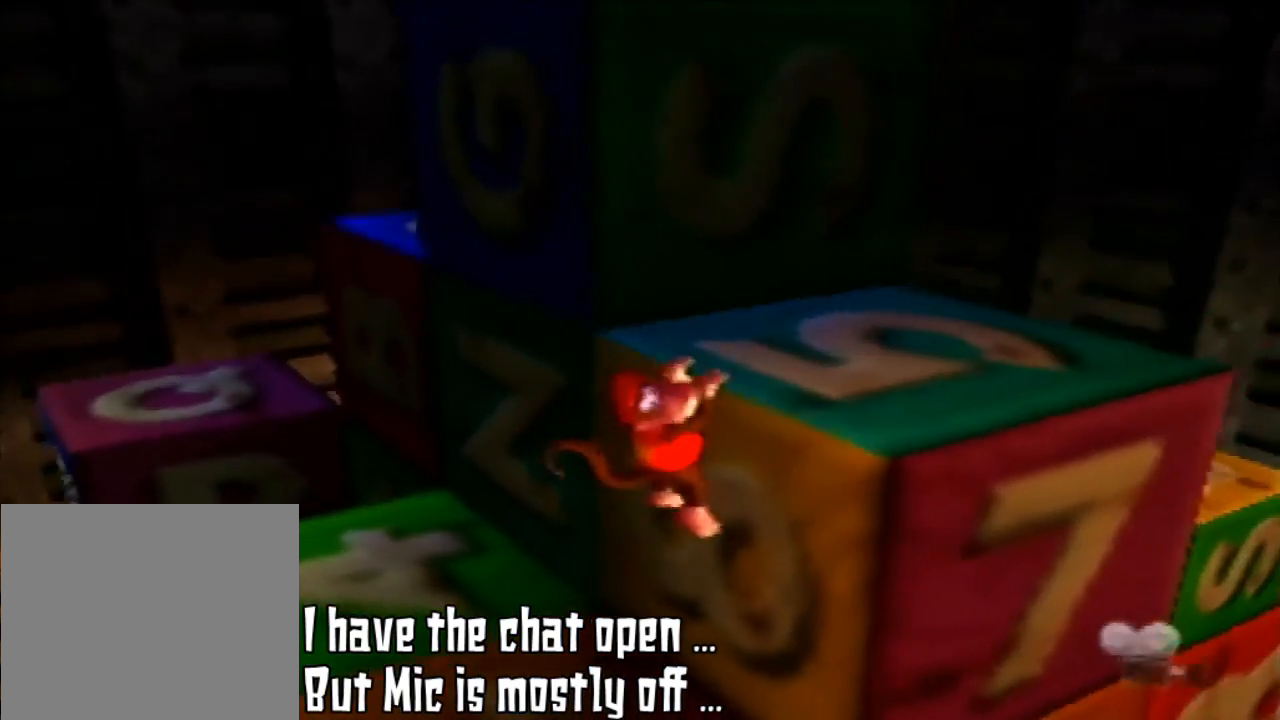
{"buttons": [], "left_stick": "up-right", "events": [[33, "A", "up"], [167, "left_stick", "up-right"]]}
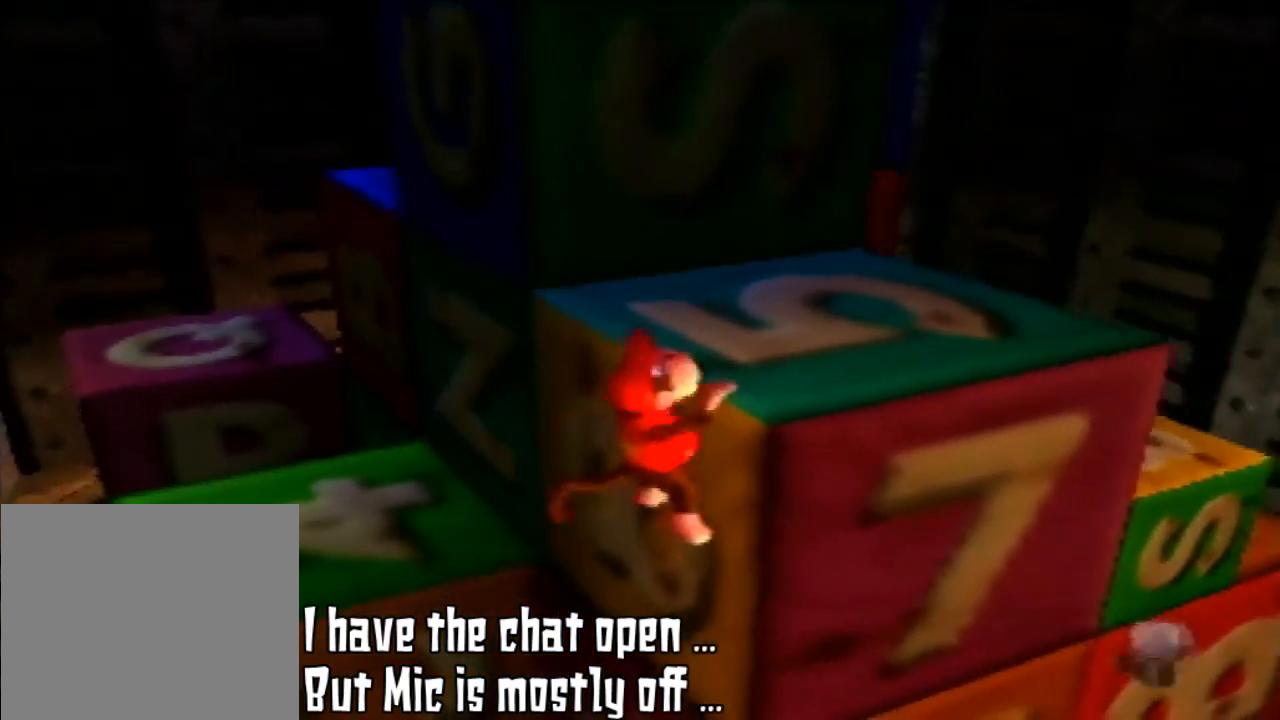
{"buttons": ["A"], "left_stick": "up-right", "events": [[433, "A", "down"]]}
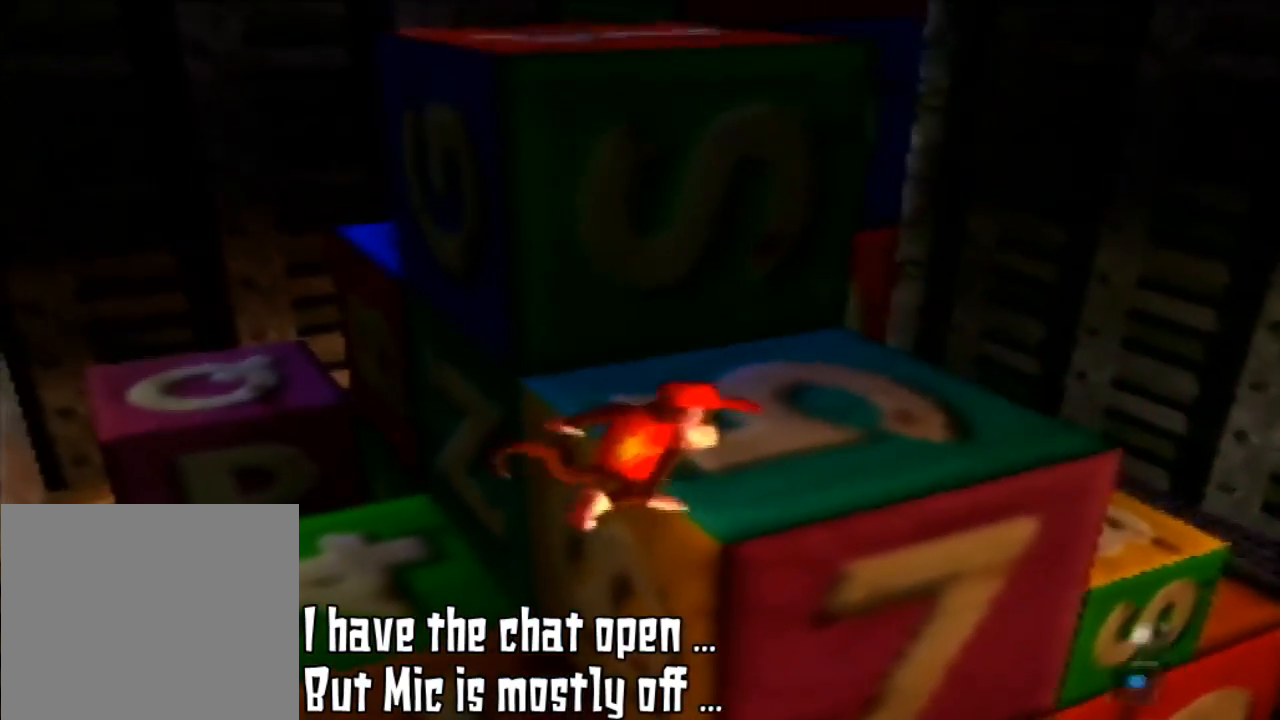
{"buttons": [], "left_stick": "up-right", "events": [[500, "A", "up"]]}
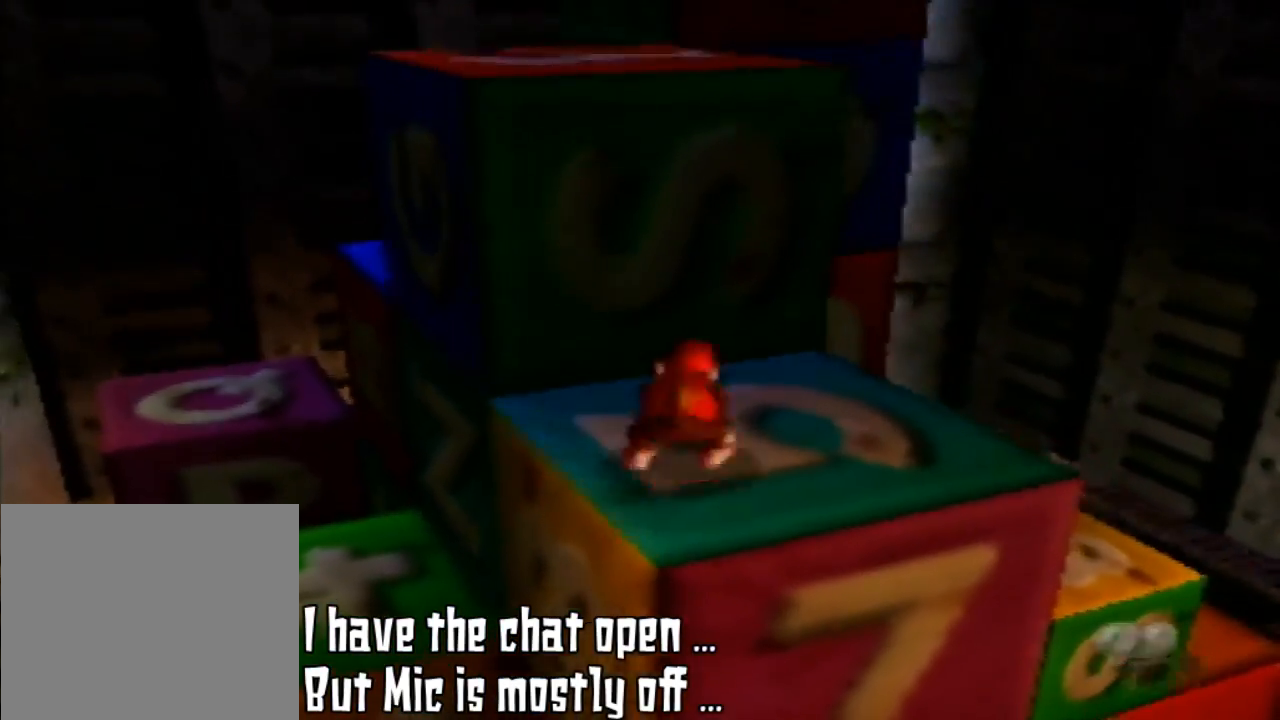
{"buttons": ["A"], "left_stick": "up", "events": [[267, "left_stick", "up"], [333, "A", "down"]]}
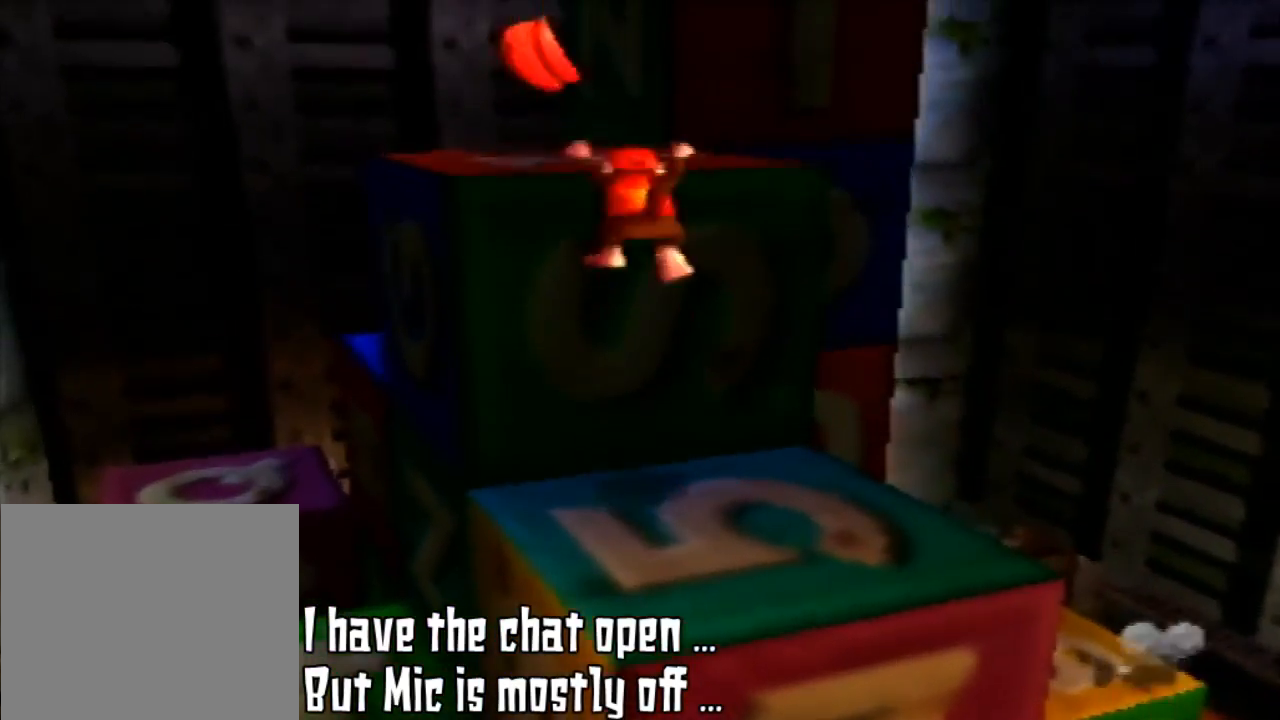
{"buttons": ["A"], "left_stick": "up", "events": []}
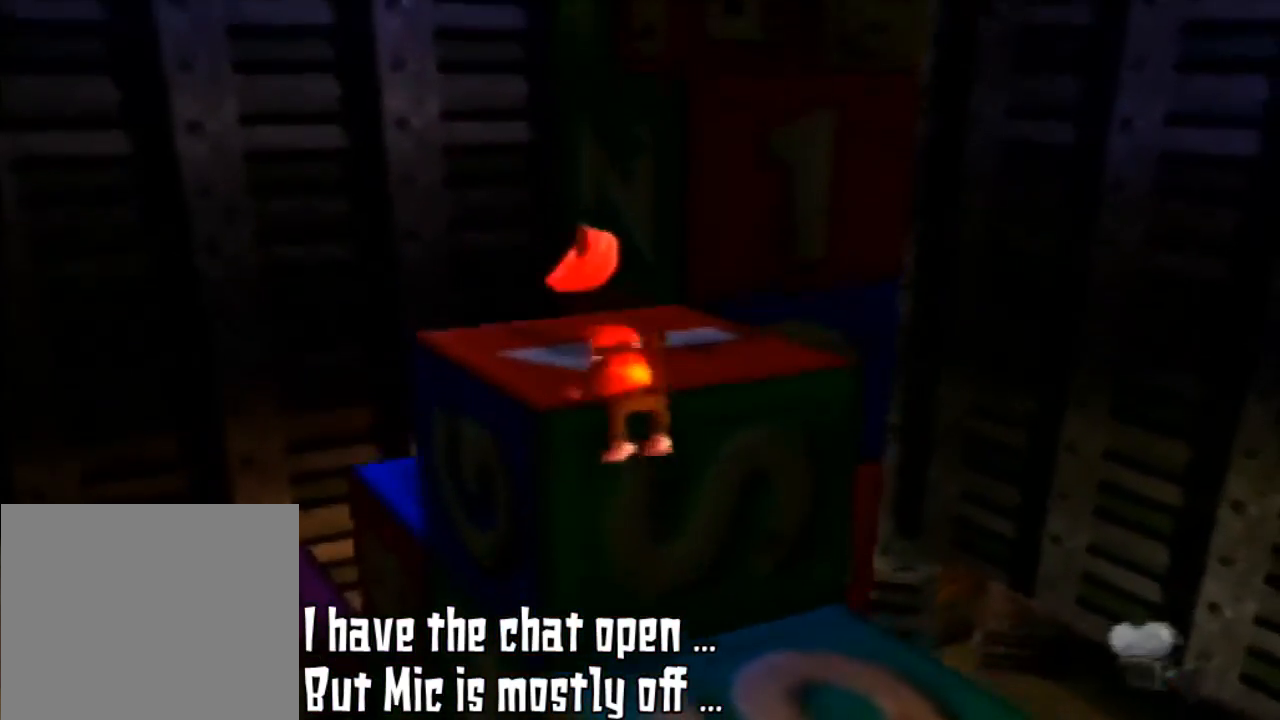
{"buttons": ["A"], "left_stick": "up", "events": [[33, "A", "up"], [400, "A", "down"]]}
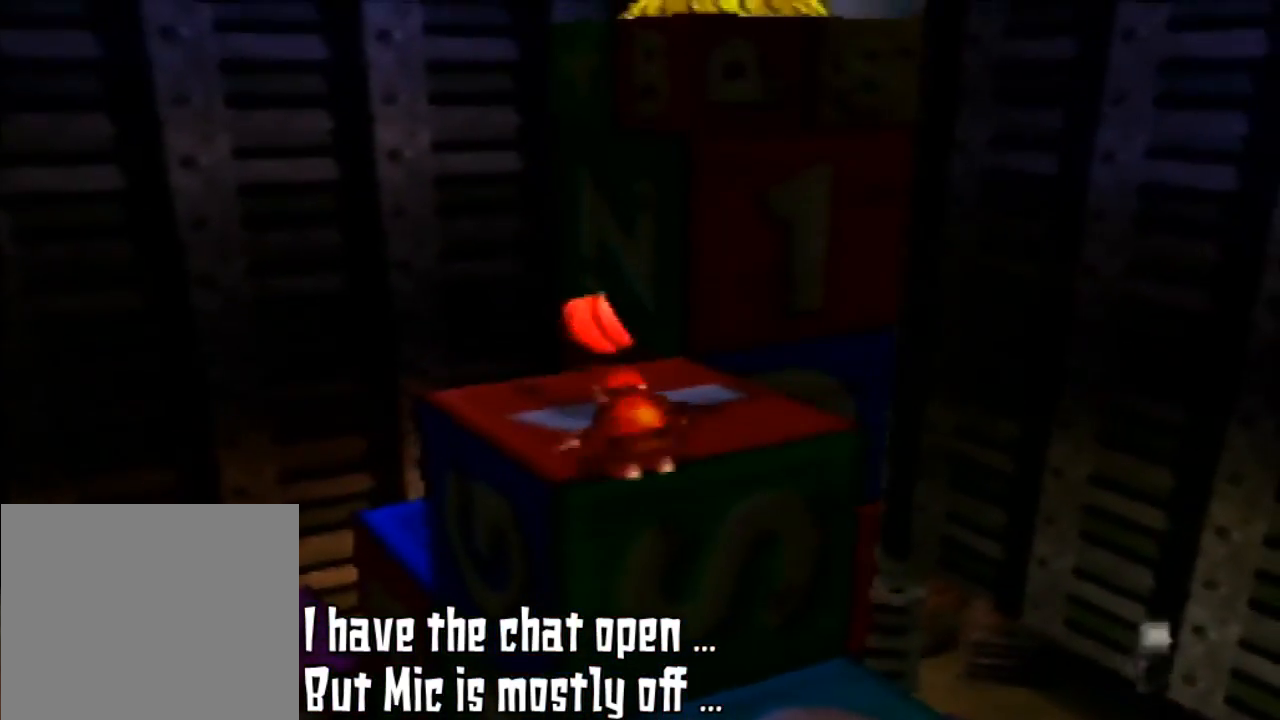
{"buttons": [], "left_stick": "up", "events": [[233, "A", "up"]]}
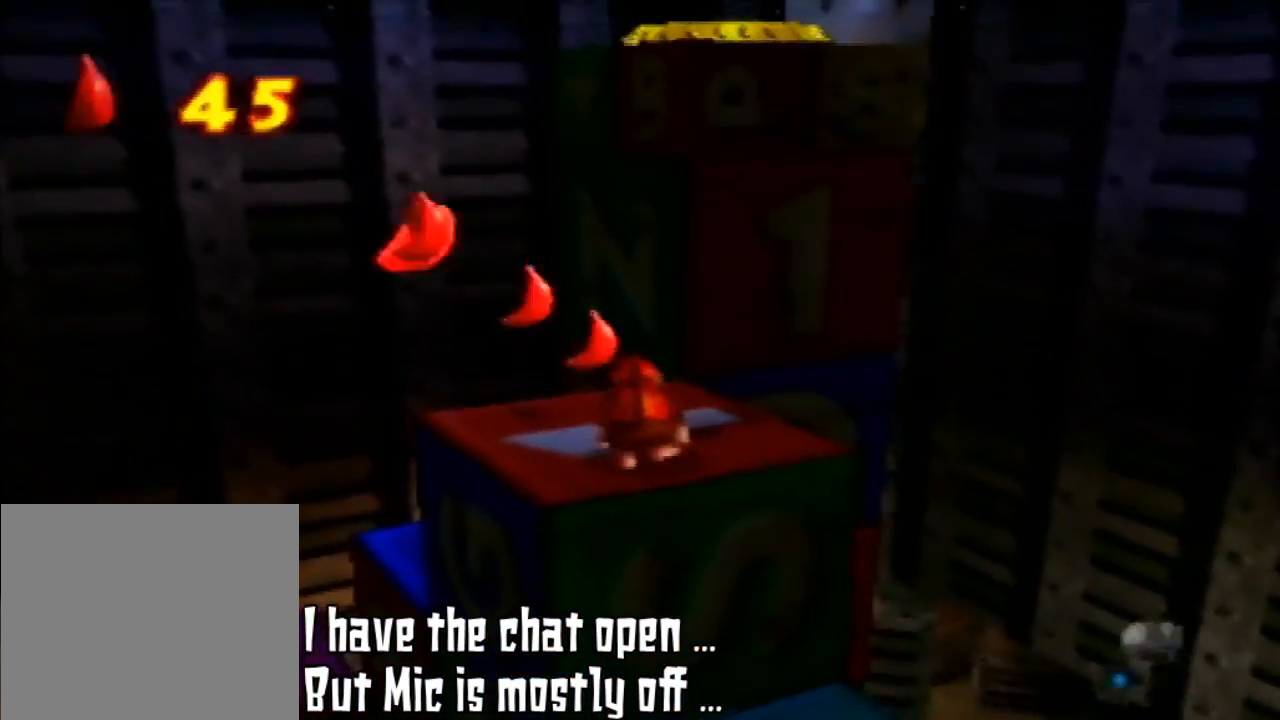
{"buttons": [], "left_stick": "up", "events": [[33, "left_stick", "center"], [433, "left_stick", "up"]]}
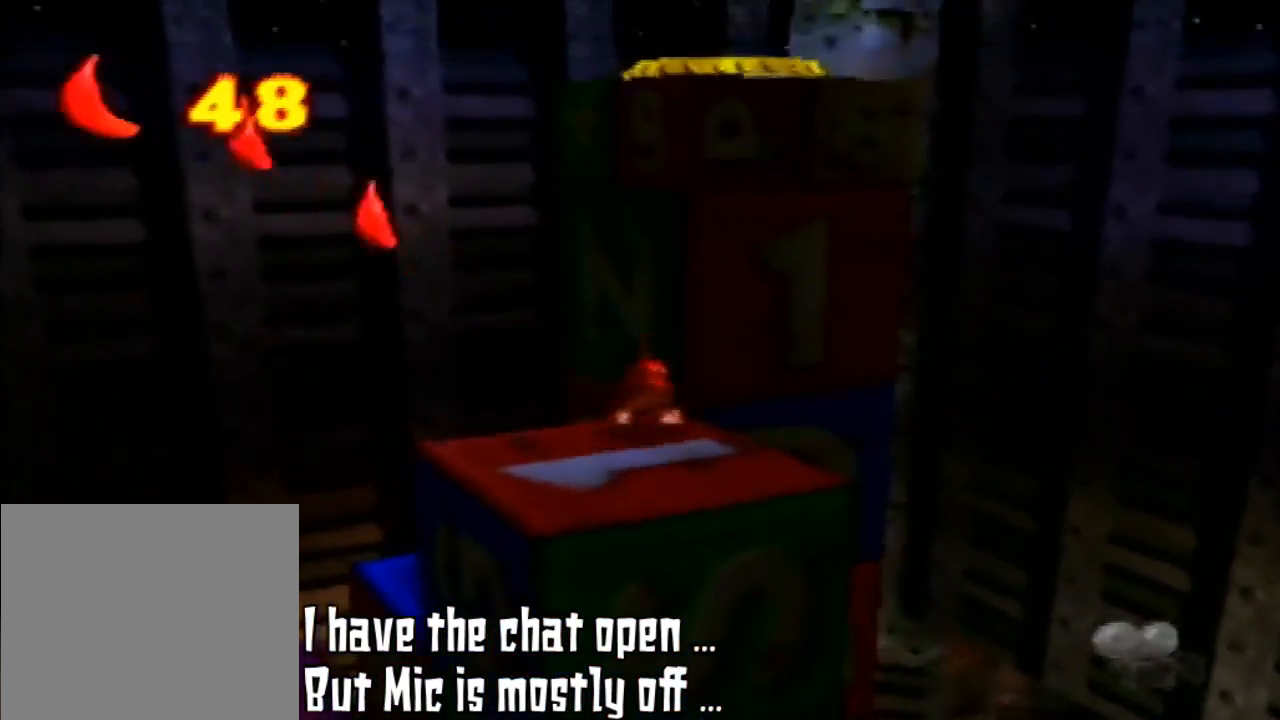
{"buttons": ["A"], "left_stick": "up-right", "events": [[267, "A", "down"], [333, "left_stick", "up-right"]]}
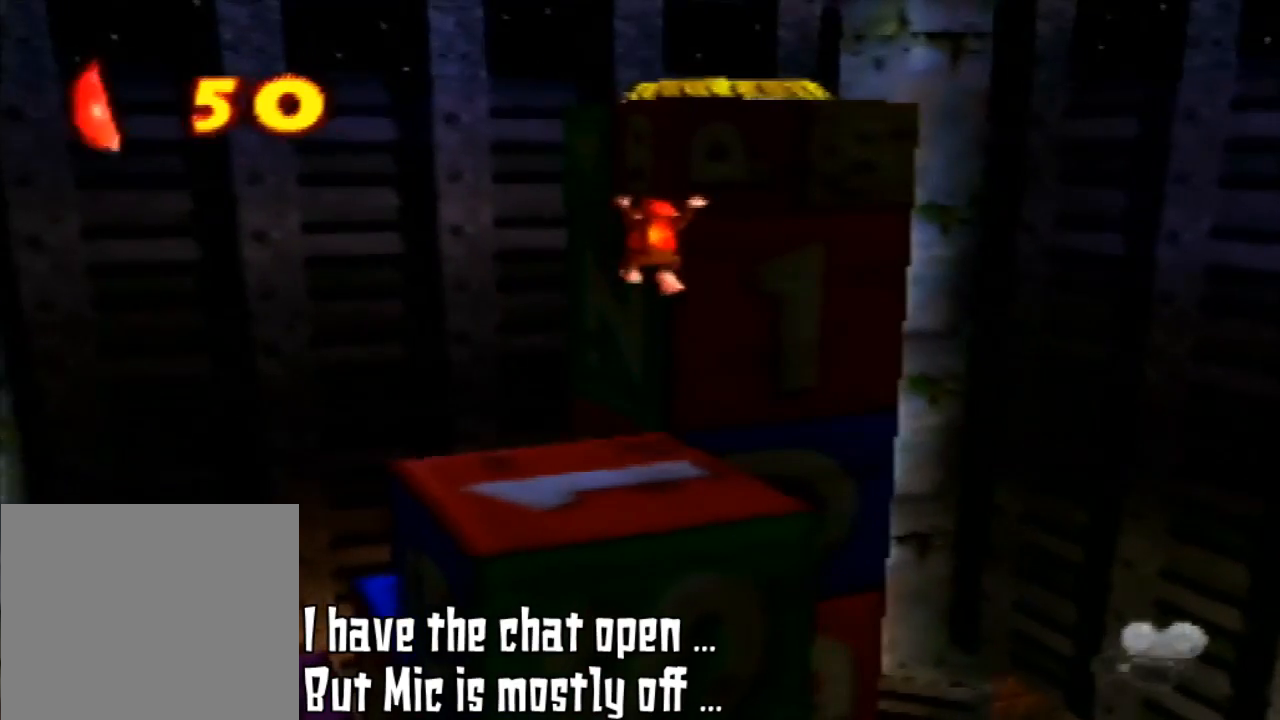
{"buttons": [], "left_stick": "center", "events": [[433, "left_stick", "center"], [467, "A", "up"]]}
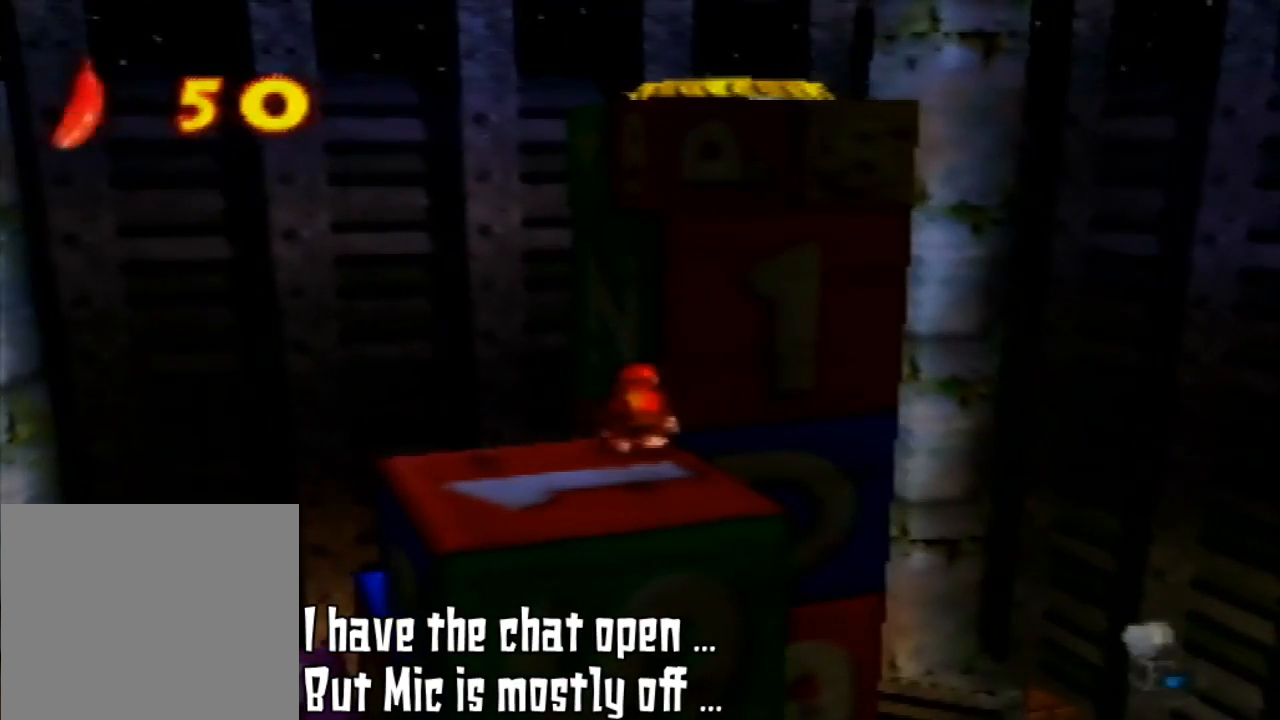
{"buttons": [], "left_stick": "center", "events": []}
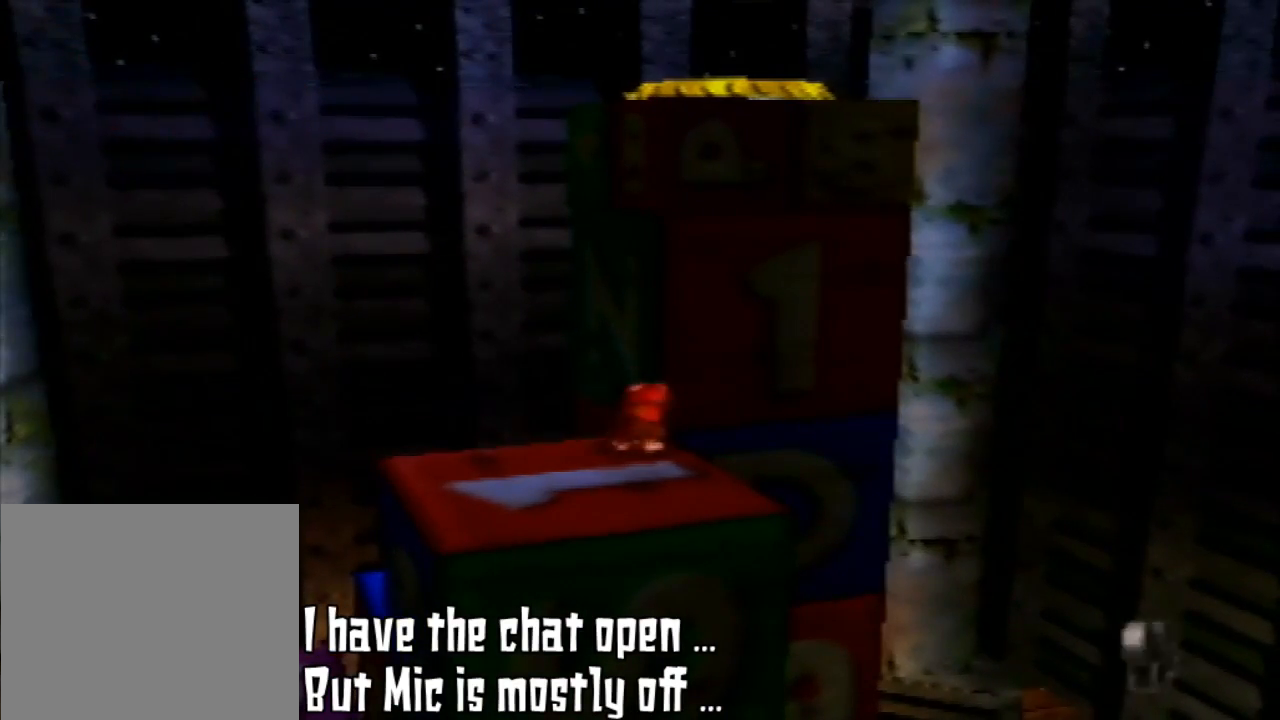
{"buttons": ["A", "Z"], "left_stick": "center", "events": [[33, "Z", "down"], [400, "A", "down"]]}
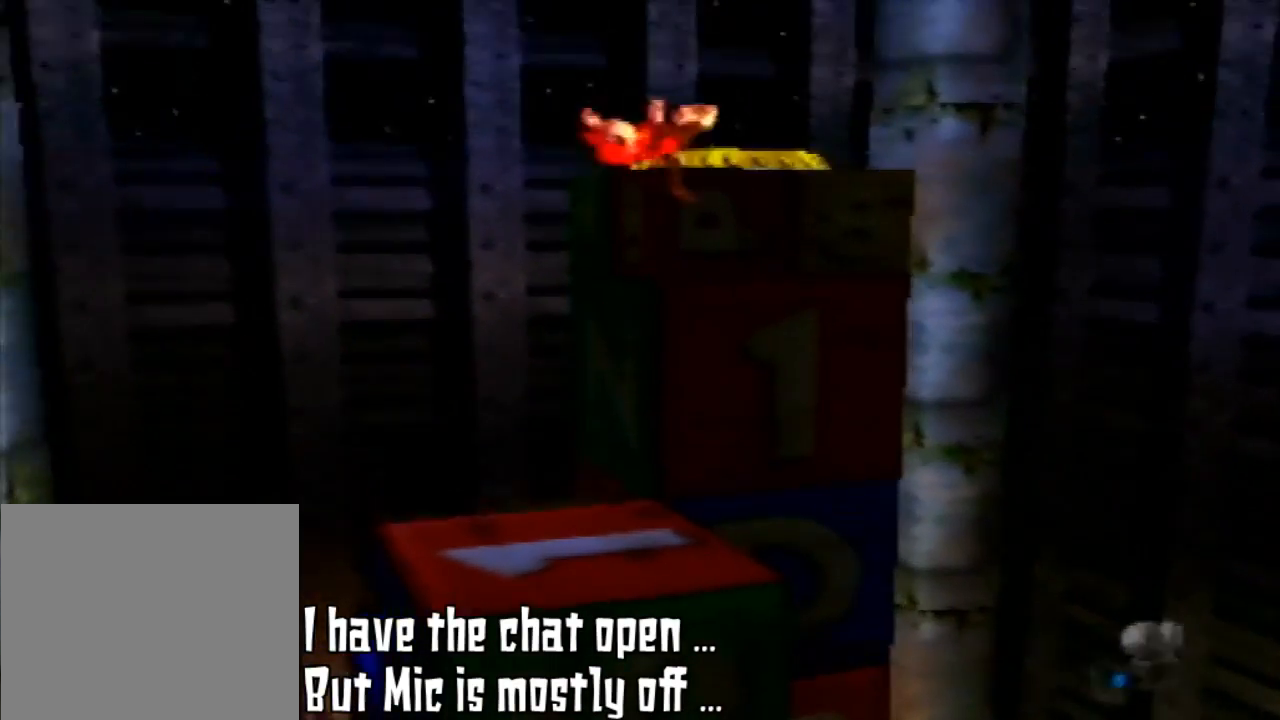
{"buttons": ["A", "Z"], "left_stick": "up-right", "events": [[133, "left_stick", "up-right"]]}
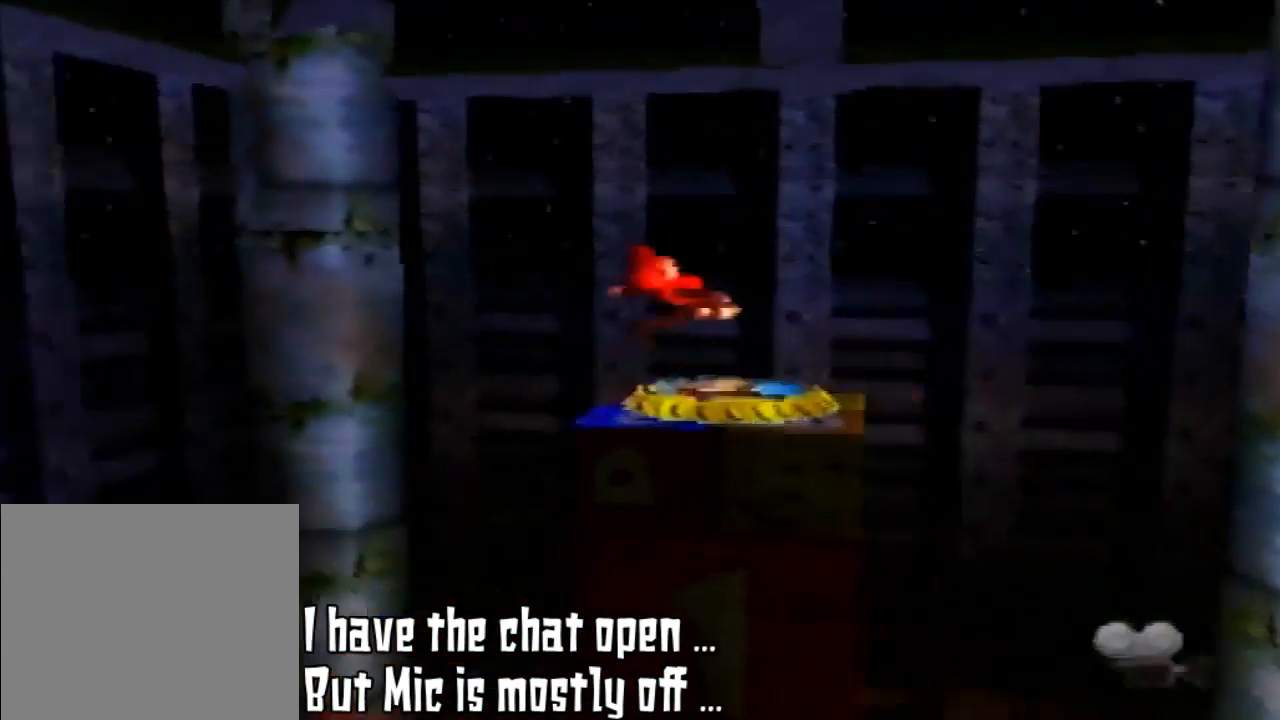
{"buttons": [], "left_stick": "center", "events": [[167, "A", "up"], [200, "Z", "up"], [300, "left_stick", "center"]]}
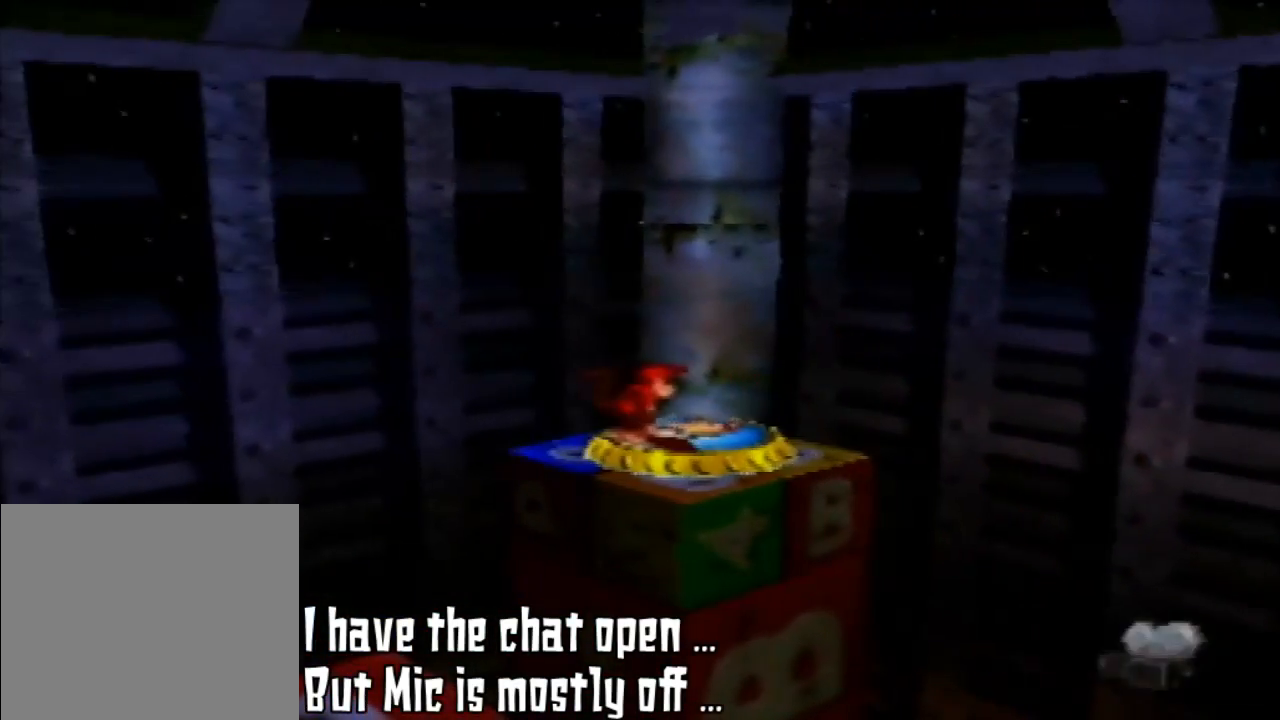
{"buttons": ["Z"], "left_stick": "center", "events": [[500, "Z", "down"]]}
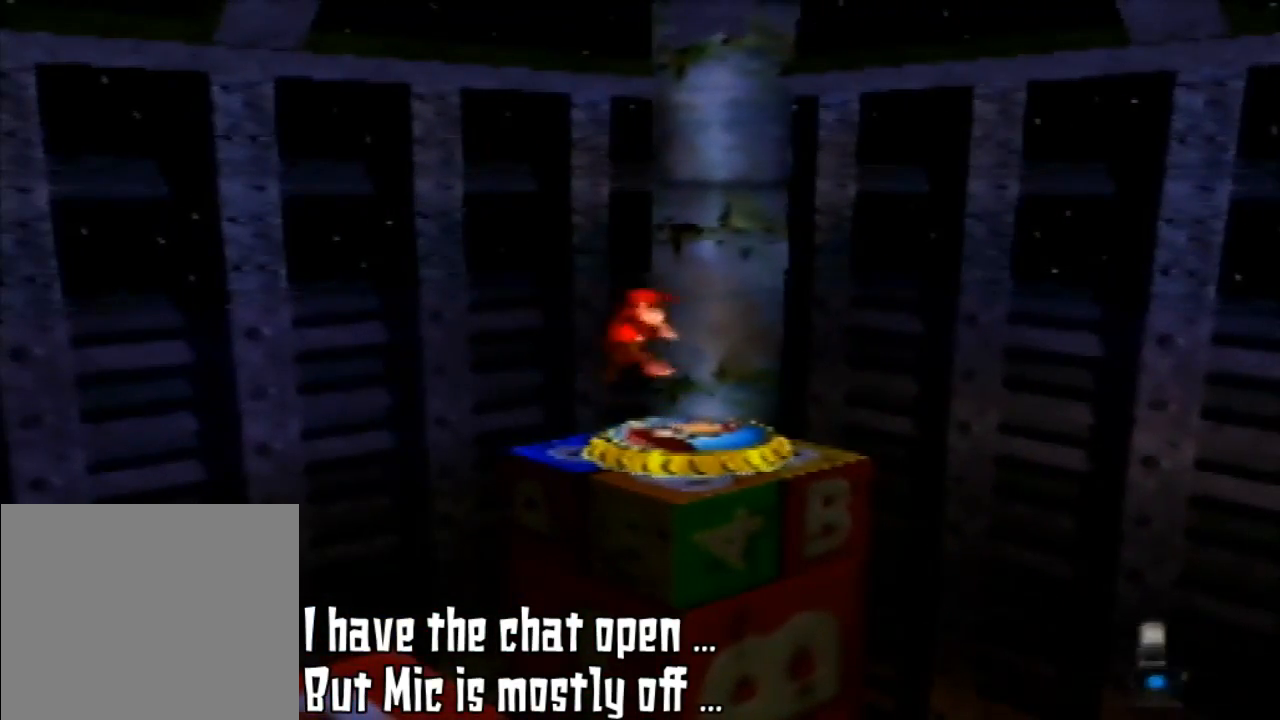
{"buttons": ["Z"], "left_stick": "center", "events": []}
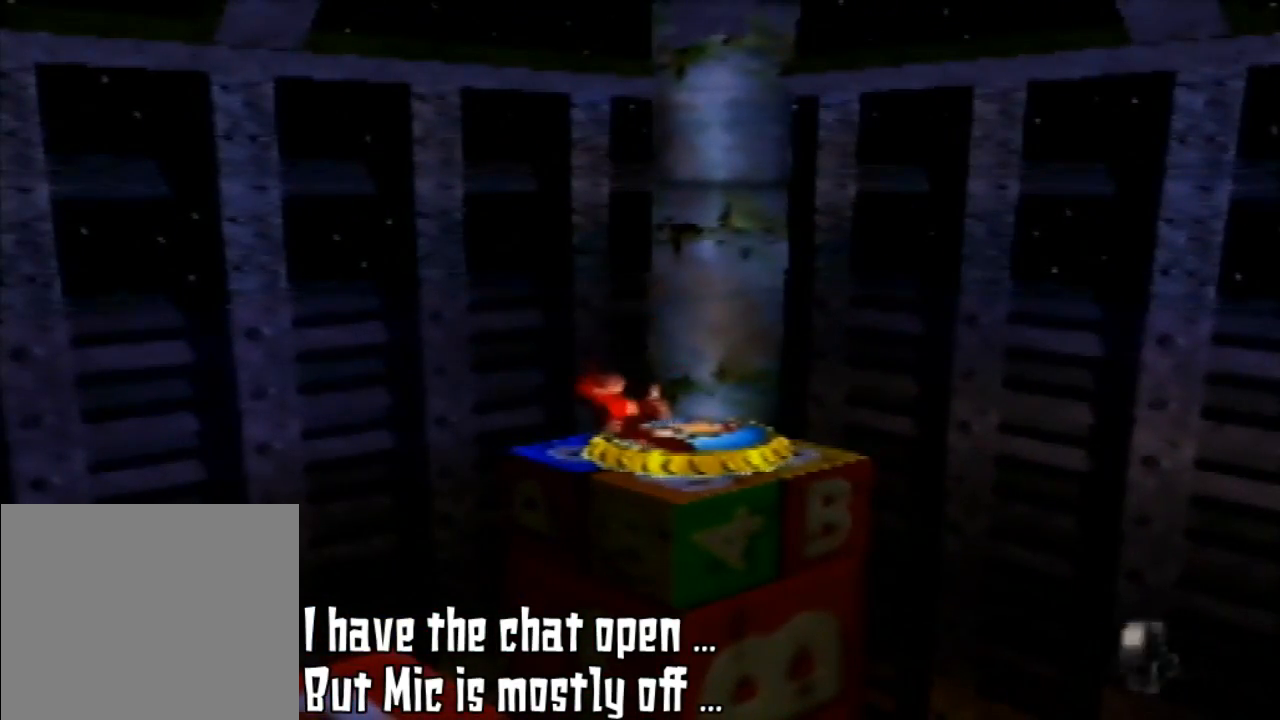
{"buttons": ["Z"], "left_stick": "center", "events": []}
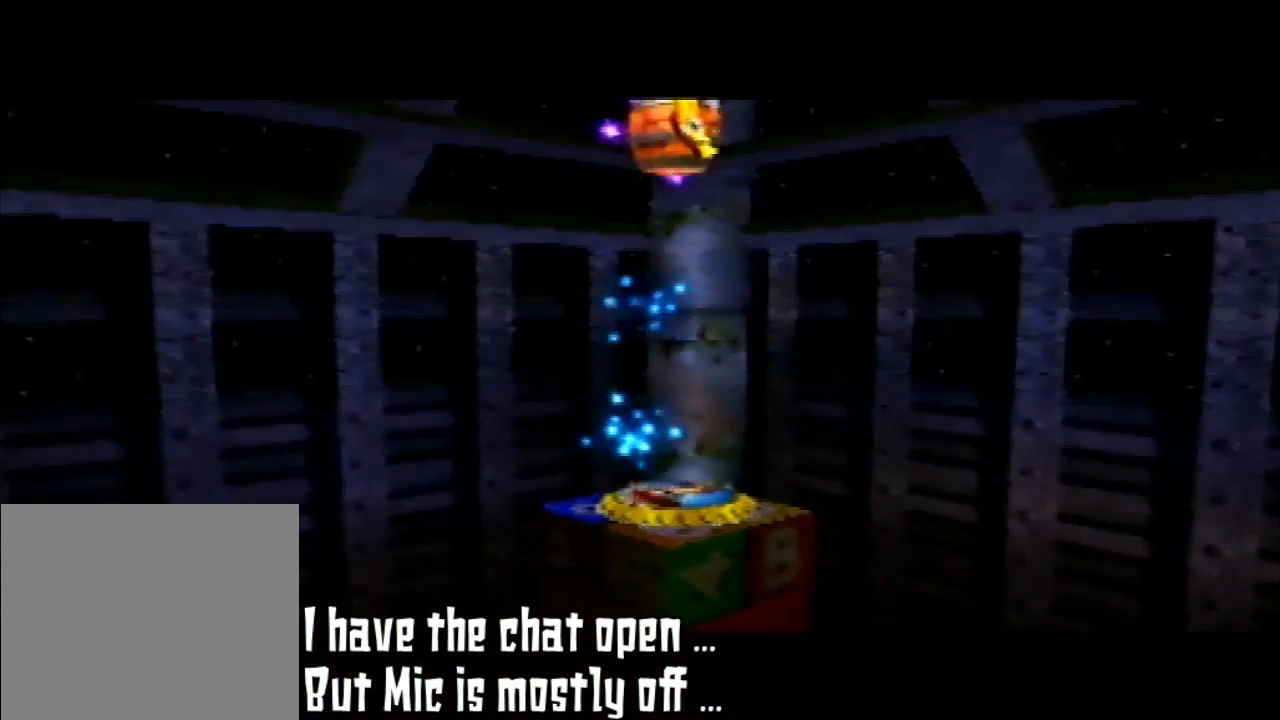
{"buttons": ["Z"], "left_stick": "center", "events": []}
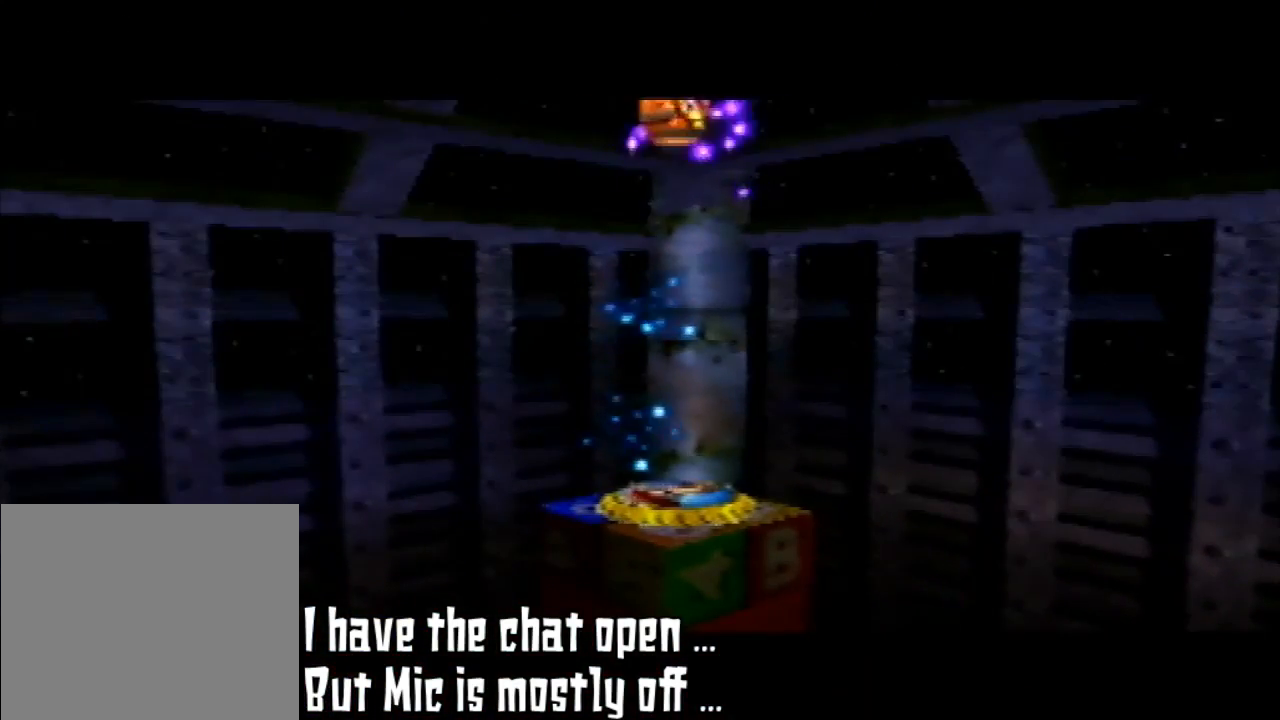
{"buttons": [], "left_stick": "center", "events": [[367, "Z", "up"]]}
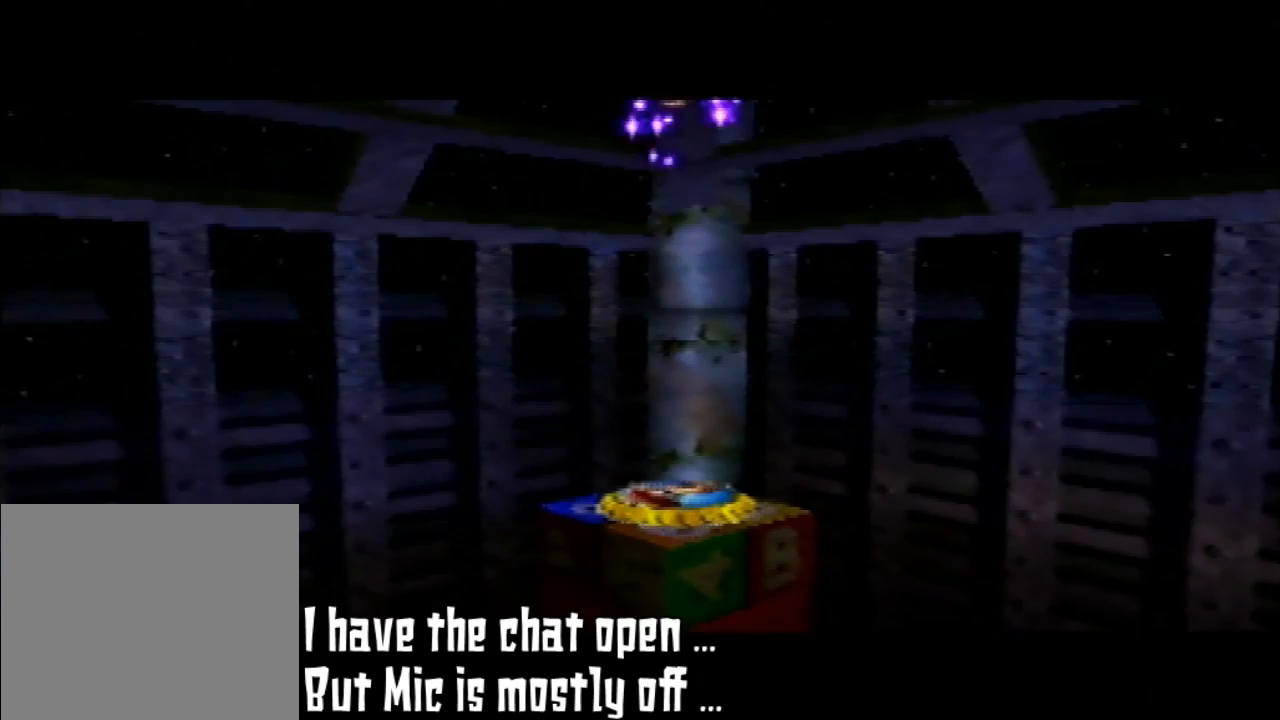
{"buttons": [], "left_stick": "center", "events": []}
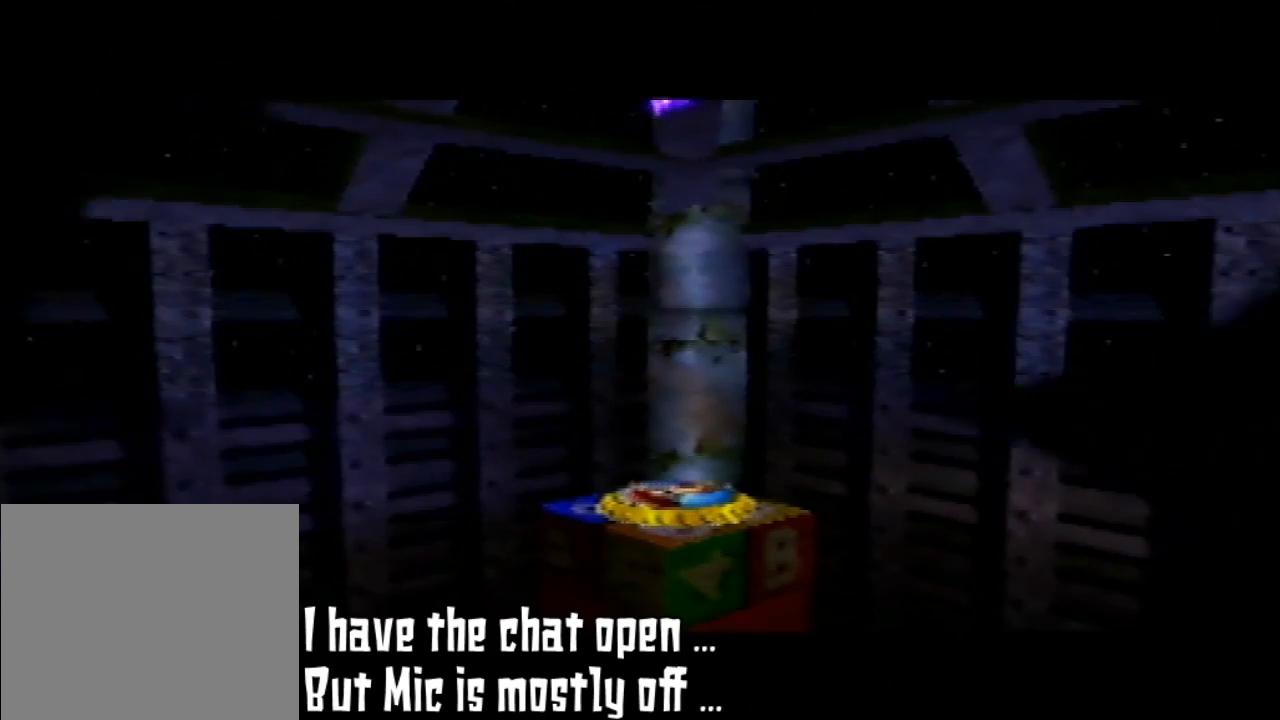
{"buttons": [], "left_stick": "center", "events": []}
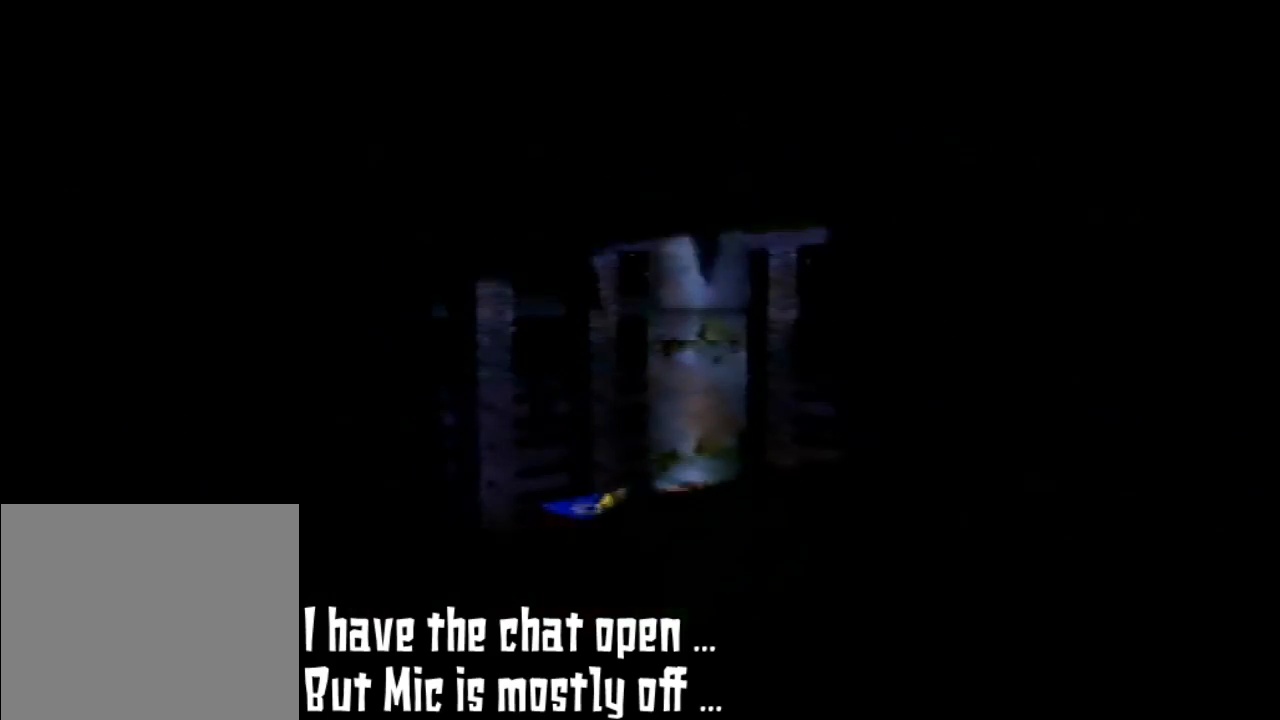
{"buttons": [], "left_stick": "center", "events": []}
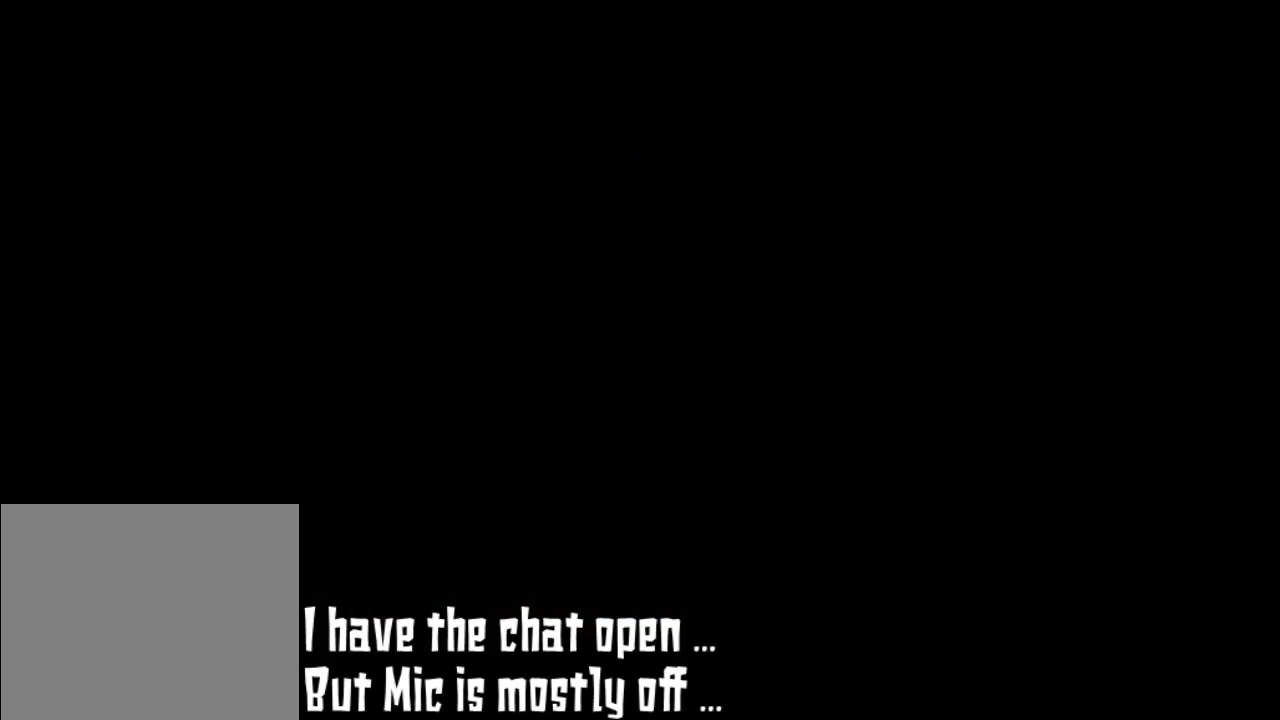
{"buttons": [], "left_stick": "center", "events": []}
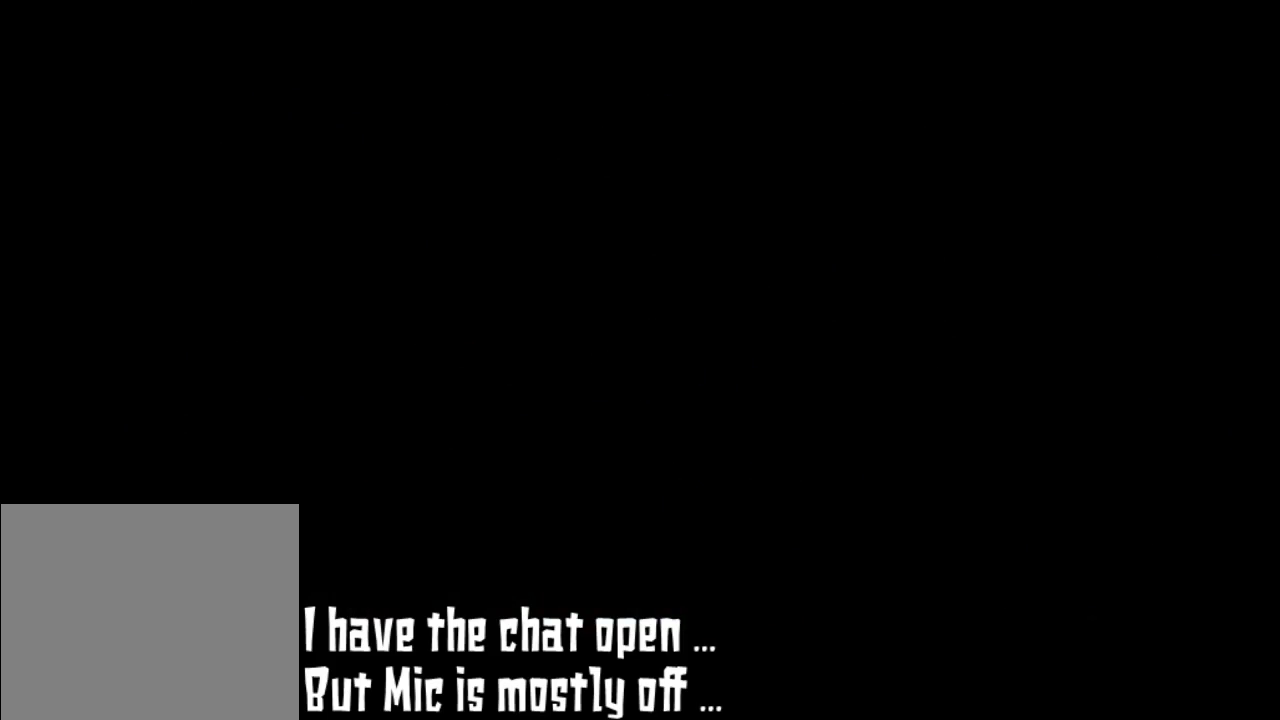
{"buttons": [], "left_stick": "center", "events": []}
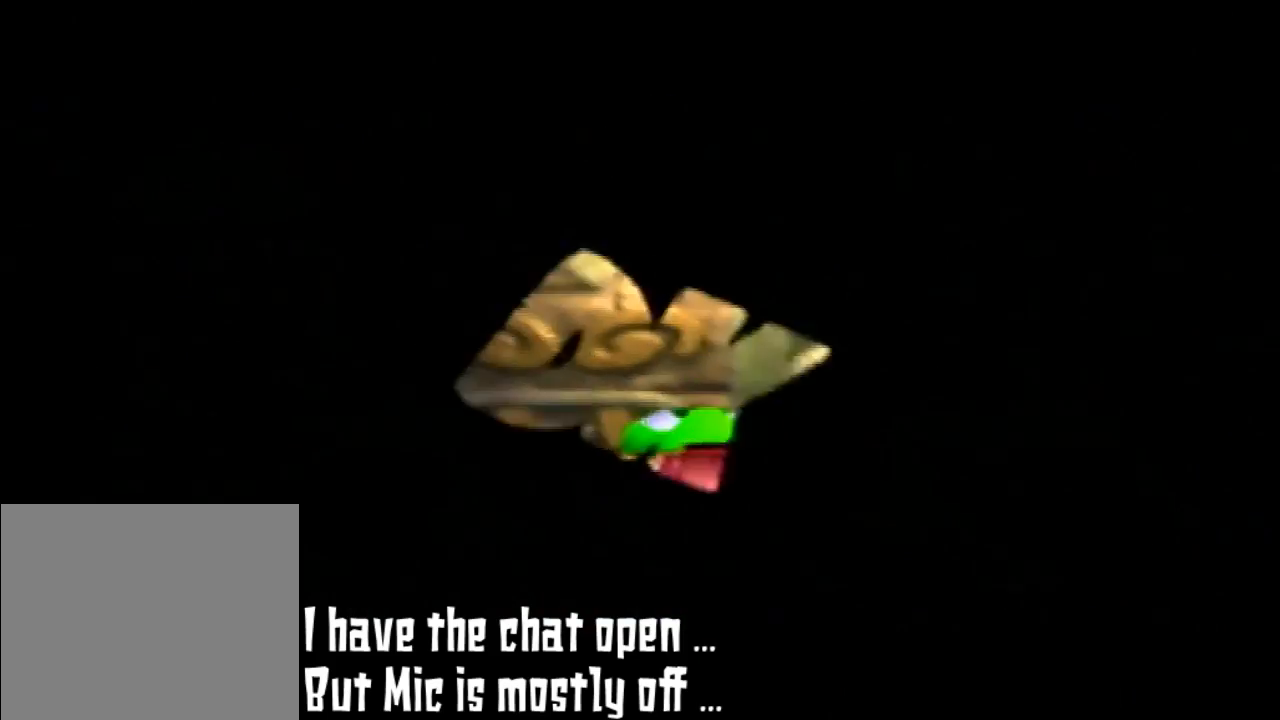
{"buttons": [], "left_stick": "center", "events": []}
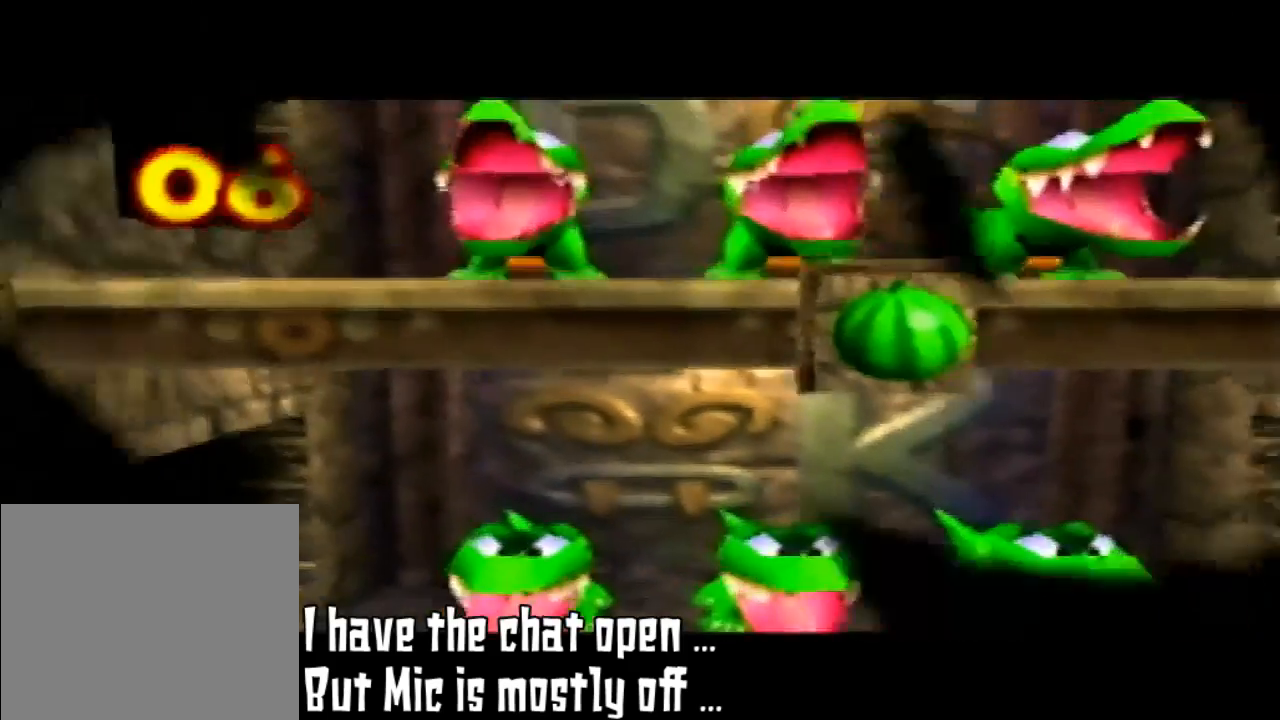
{"buttons": [], "left_stick": "center", "events": []}